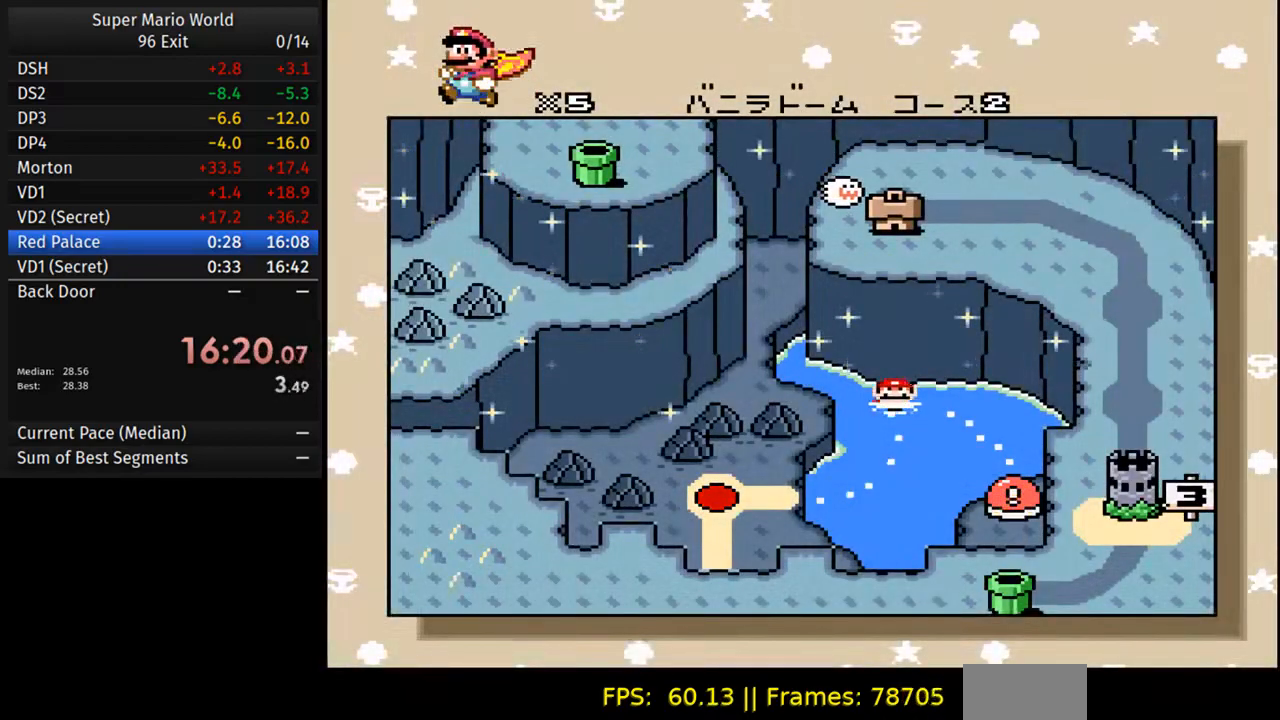
Gameplay with a controller (Nintendo layout); each line is a JSON object with the inputs held at the frame after it. "events" lists button and stick changes between this image and that frame as [ms after this image, input, new state], when the widget could be followed in between. Not read: L3 R3.
{"buttons": ["B"], "events": [[50, "A", "down"], [233, "A", "up"], [333, "A", "down"], [433, "B", "down"], [467, "A", "up"]]}
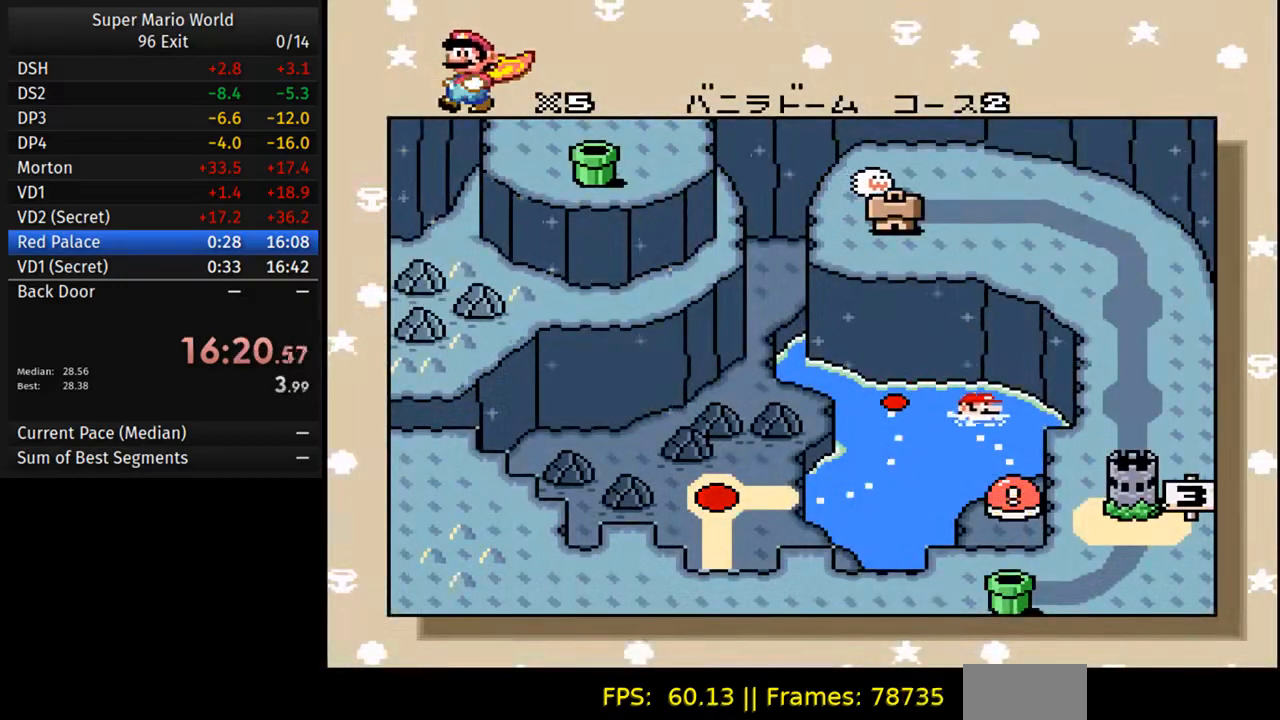
{"buttons": ["A"], "events": [[50, "A", "down"], [50, "B", "up"], [167, "A", "up"], [167, "B", "down"], [267, "A", "down"], [267, "B", "up"], [367, "B", "down"], [400, "A", "up"], [467, "B", "up"], [483, "A", "down"]]}
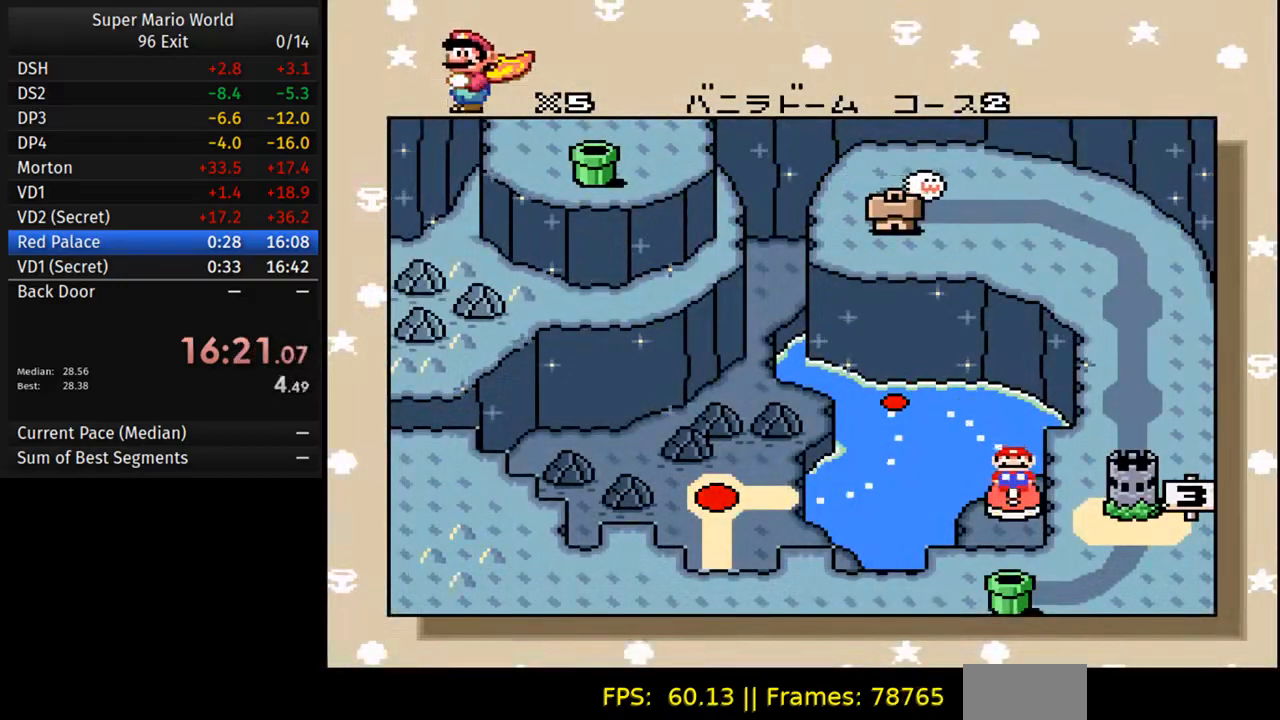
{"buttons": ["A"], "events": [[83, "B", "down"], [100, "A", "up"], [167, "B", "up"], [200, "A", "down"], [317, "A", "up"], [317, "B", "down"], [417, "A", "down"], [417, "B", "up"]]}
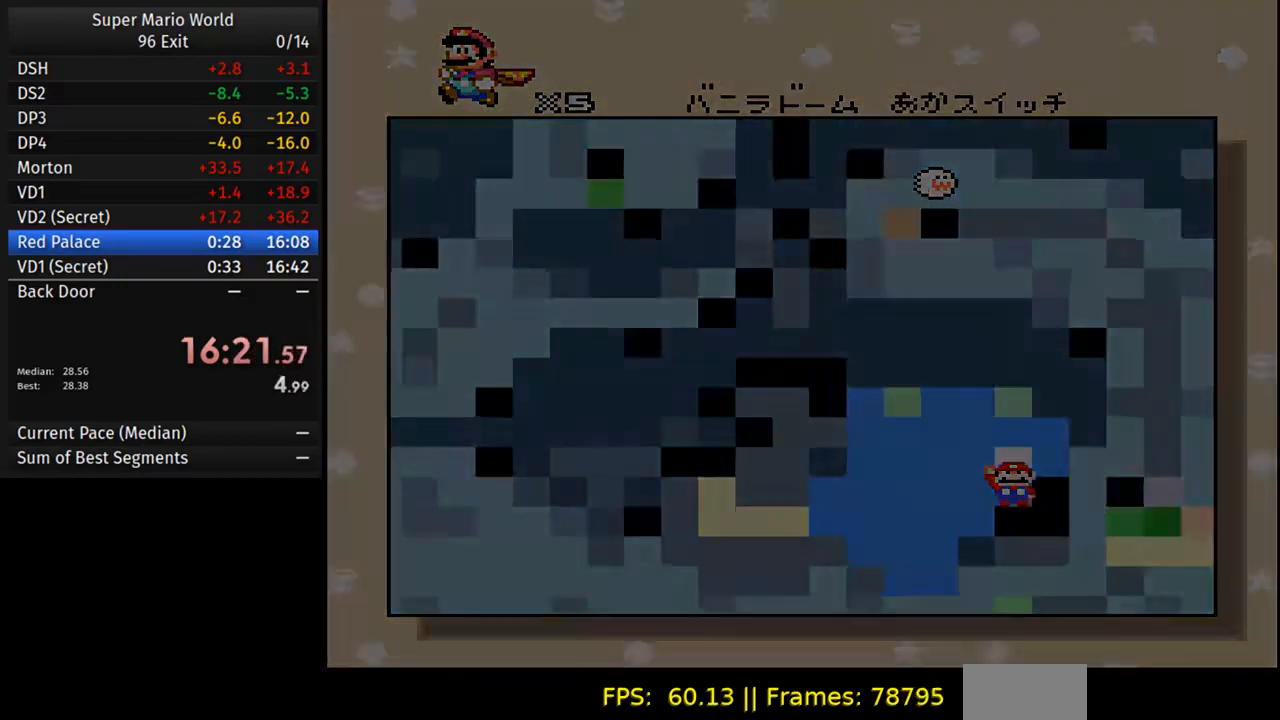
{"buttons": [], "events": [[17, "A", "up"], [17, "B", "down"], [100, "B", "up"], [117, "A", "down"], [217, "B", "down"], [233, "A", "up"], [300, "A", "down"], [317, "B", "up"], [400, "B", "down"], [417, "A", "up"], [500, "B", "up"]]}
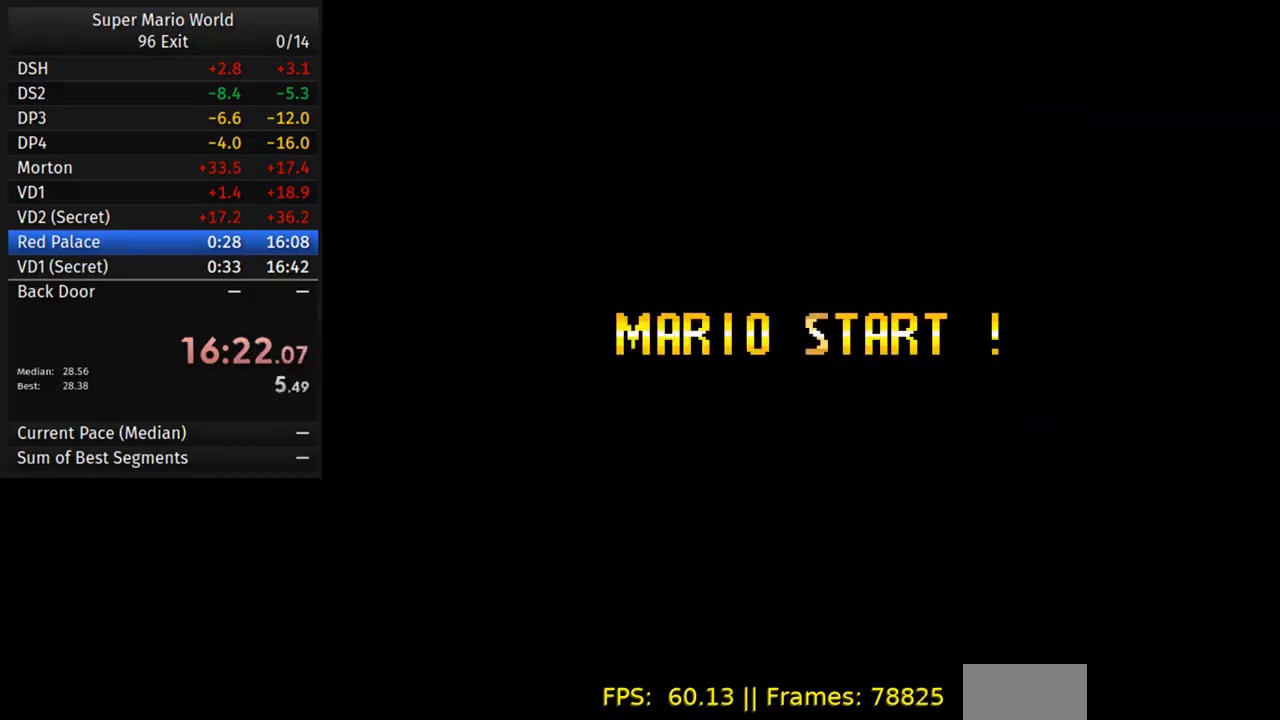
{"buttons": ["Y"], "events": [[467, "Y", "down"]]}
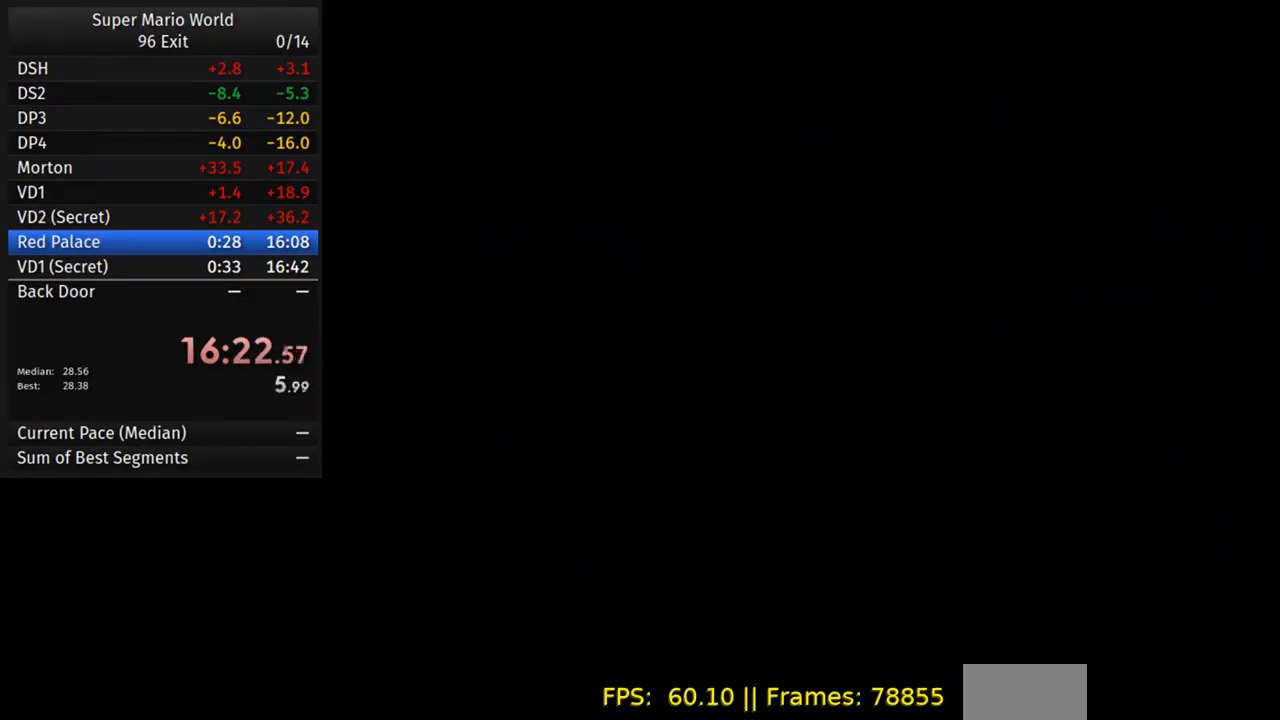
{"buttons": ["Y", "DPAD_RIGHT"], "events": [[50, "DPAD_RIGHT", "down"]]}
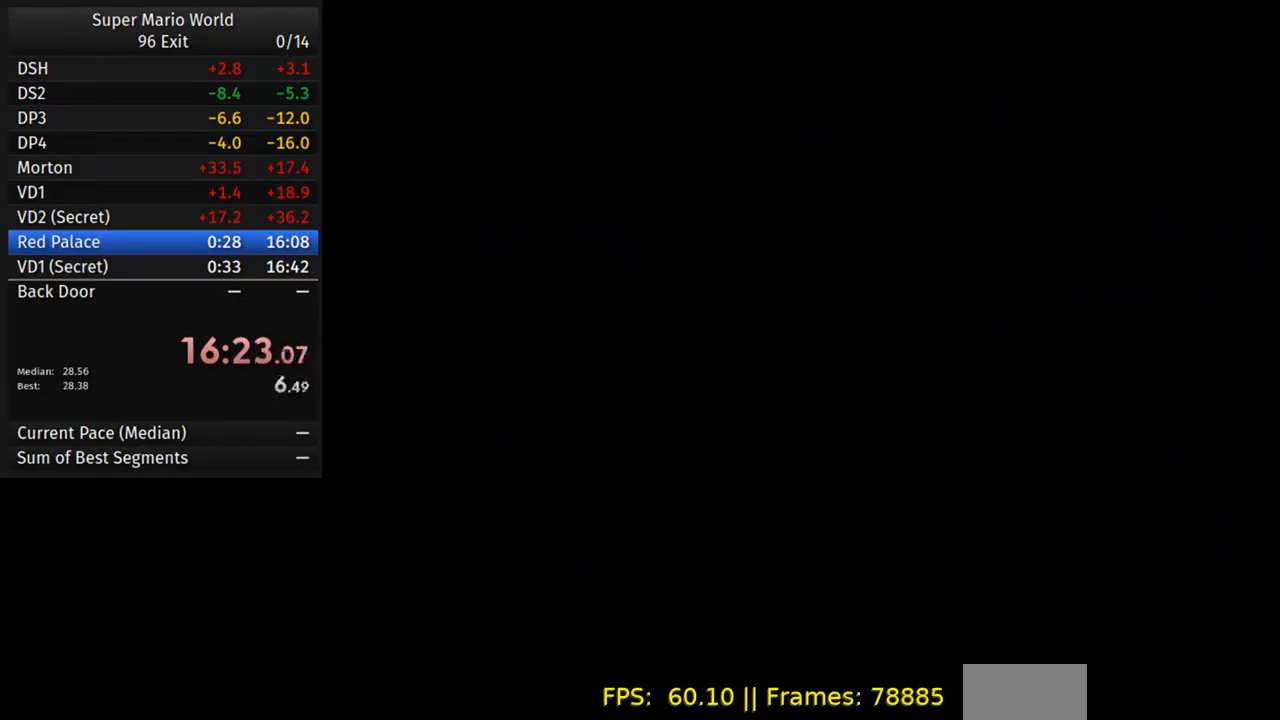
{"buttons": ["Y", "DPAD_RIGHT"], "events": []}
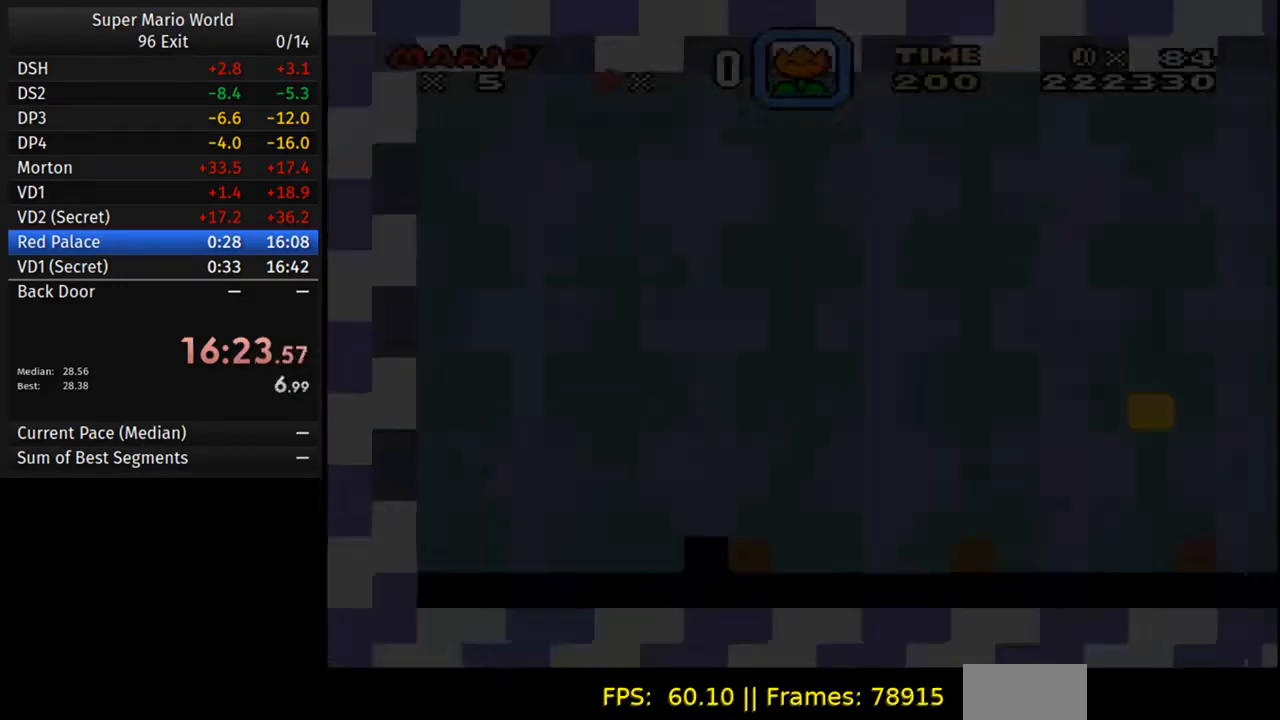
{"buttons": ["Y", "DPAD_RIGHT"], "events": []}
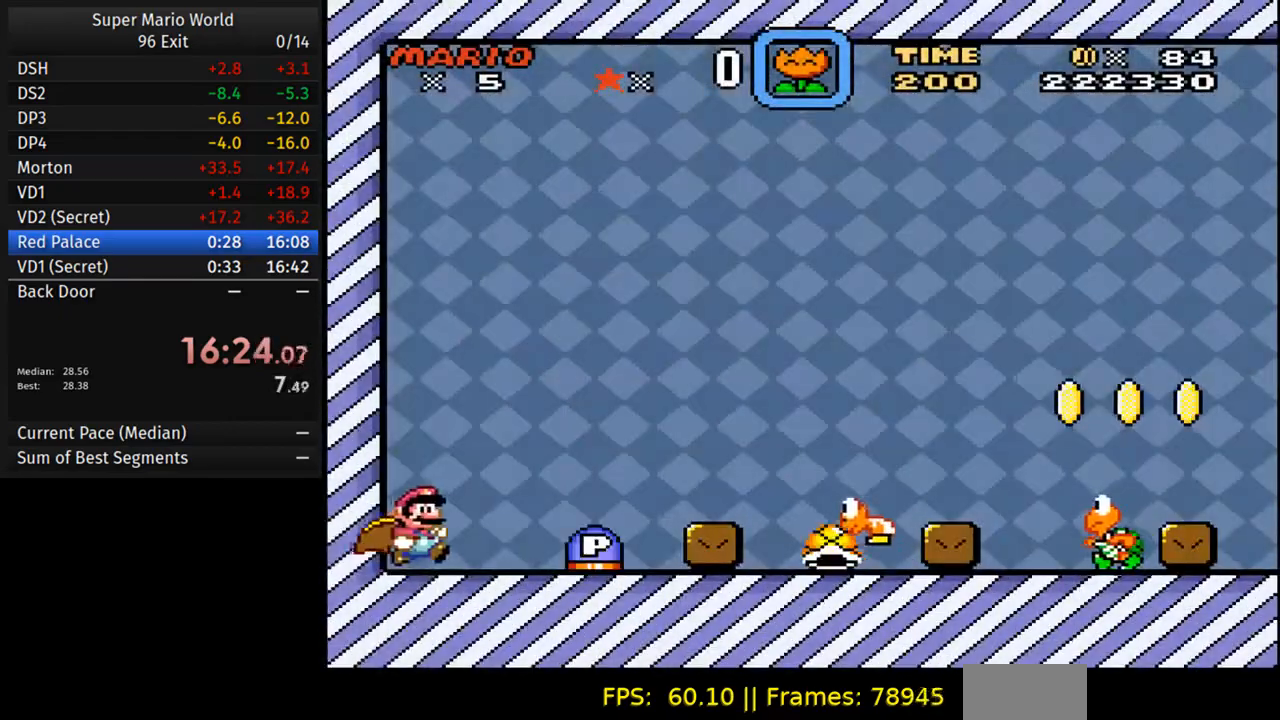
{"buttons": ["B", "Y", "DPAD_RIGHT"], "events": [[383, "B", "down"]]}
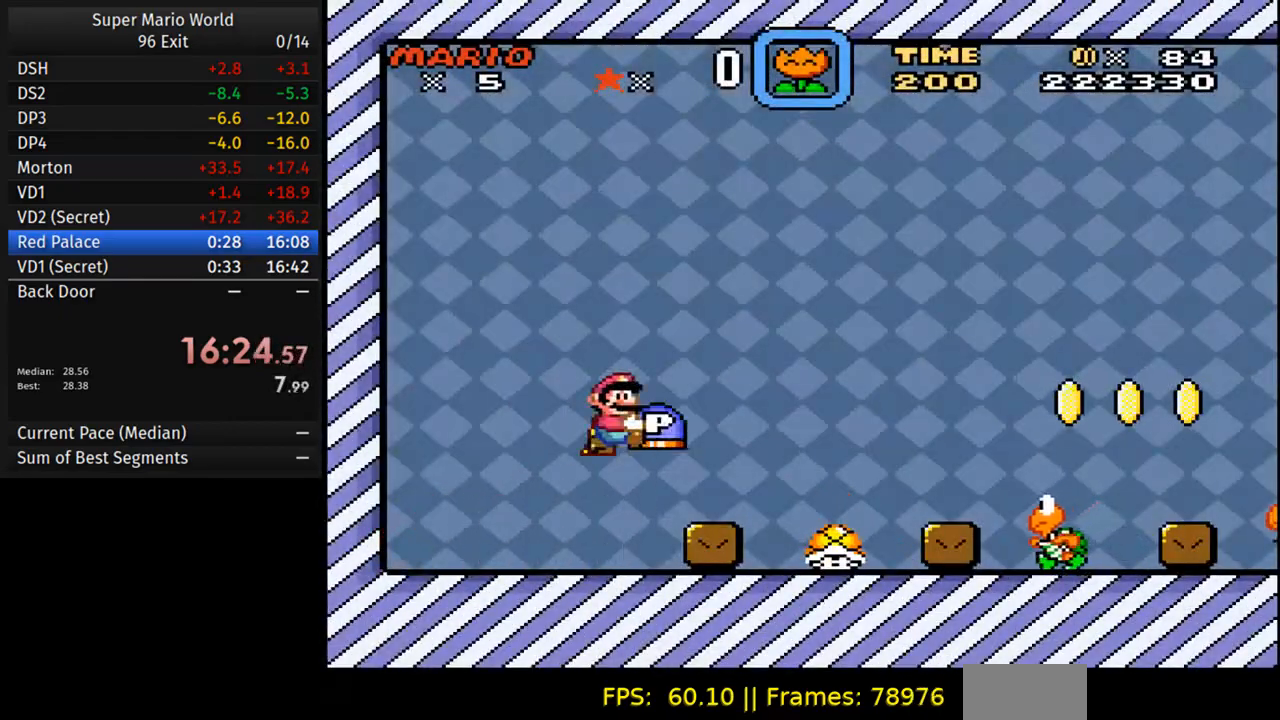
{"buttons": ["B", "Y", "DPAD_RIGHT"], "events": []}
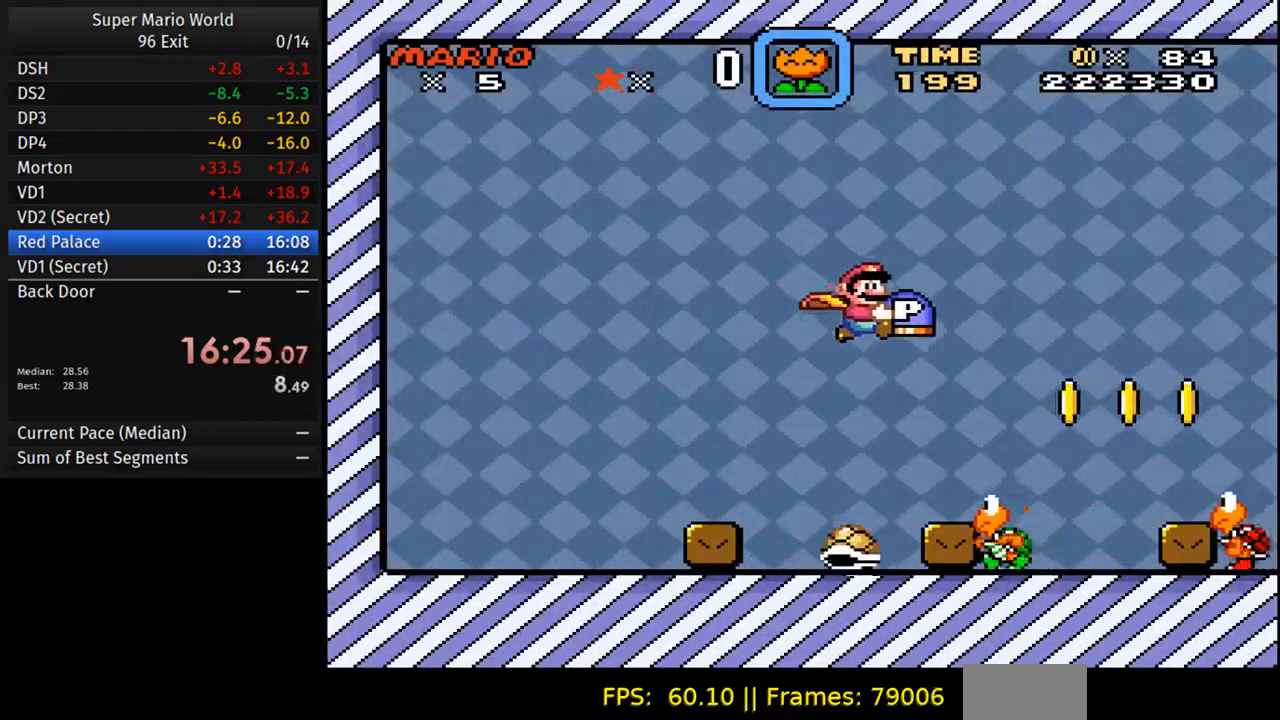
{"buttons": ["B", "Y", "DPAD_RIGHT"], "events": []}
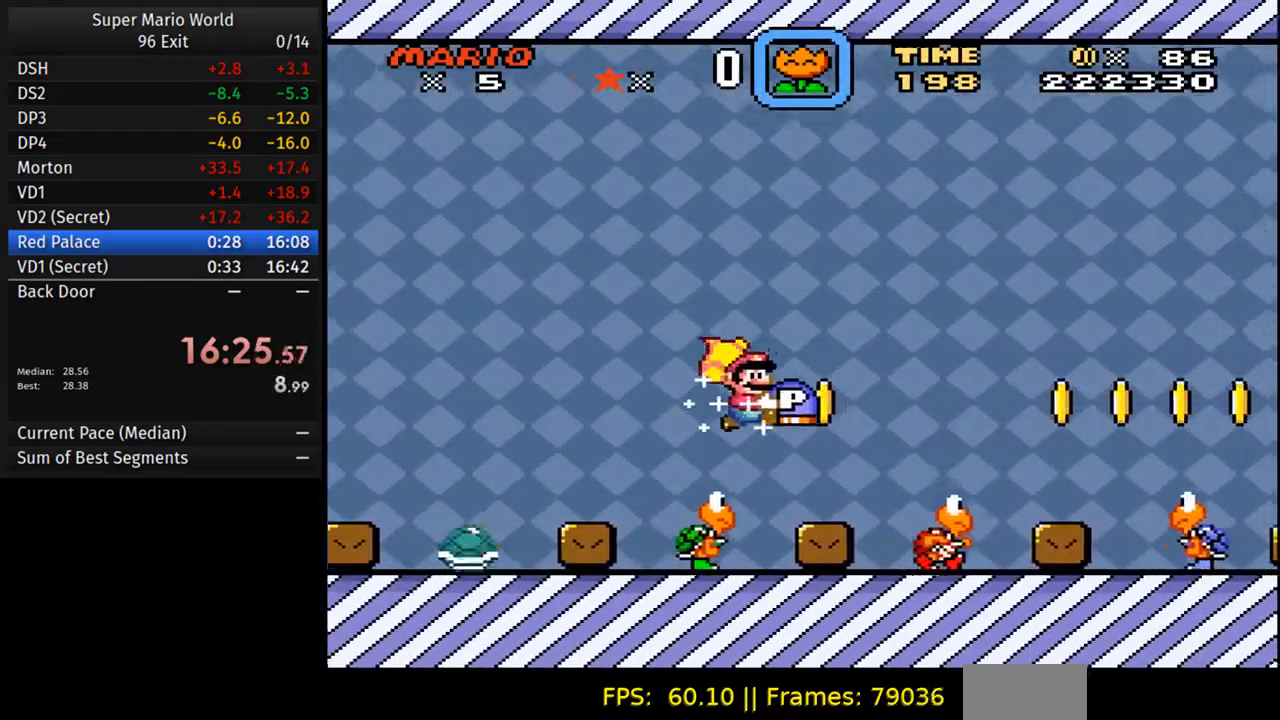
{"buttons": ["B", "Y", "DPAD_RIGHT"], "events": []}
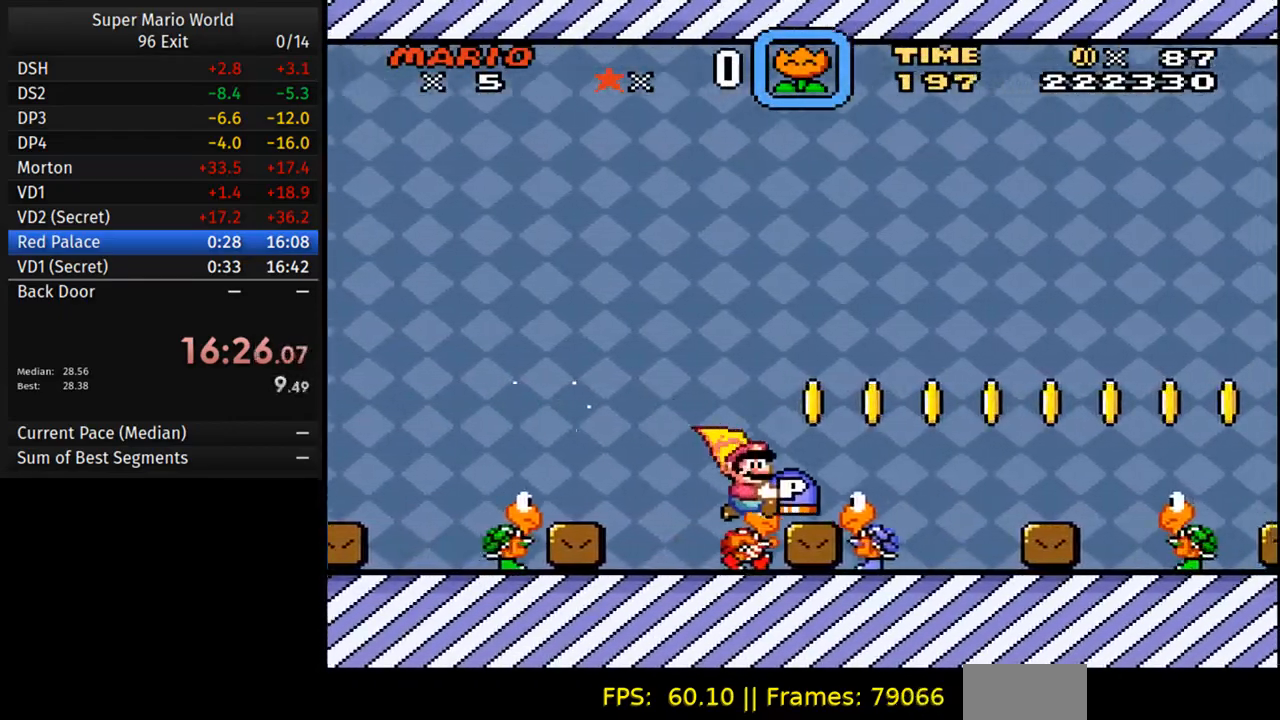
{"buttons": ["B", "Y", "DPAD_RIGHT"], "events": []}
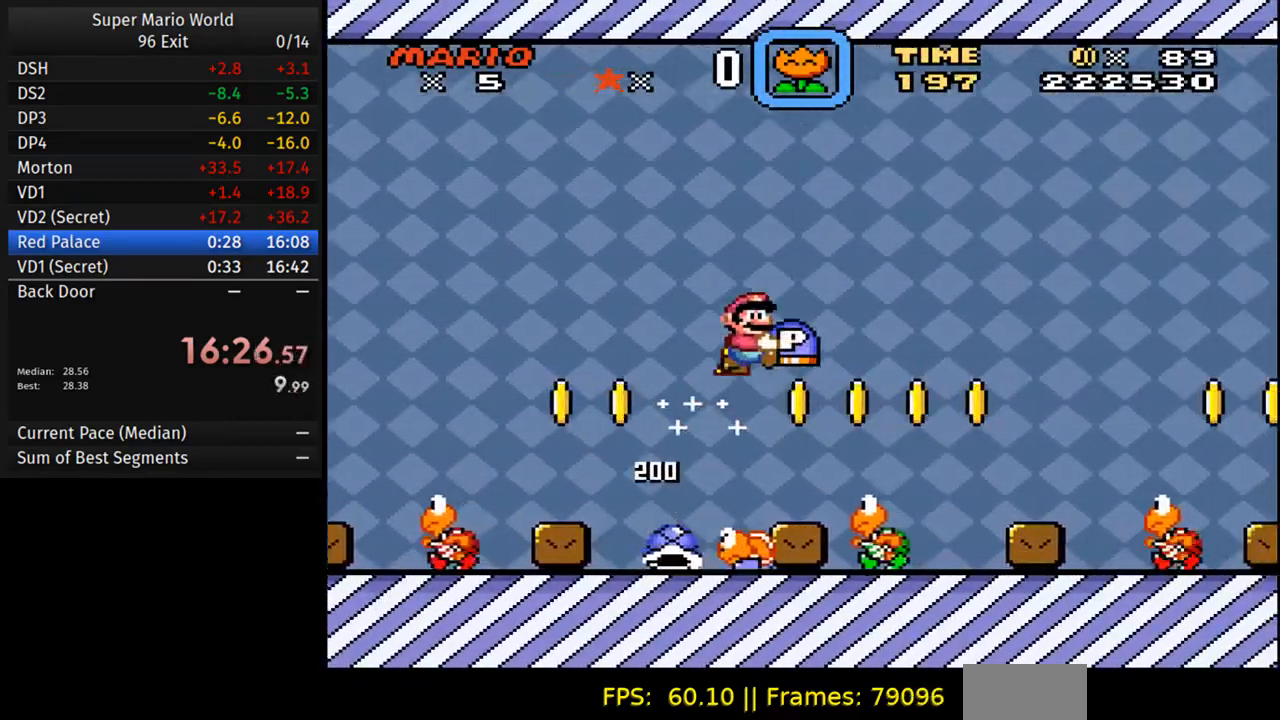
{"buttons": ["B", "Y", "DPAD_RIGHT"], "events": []}
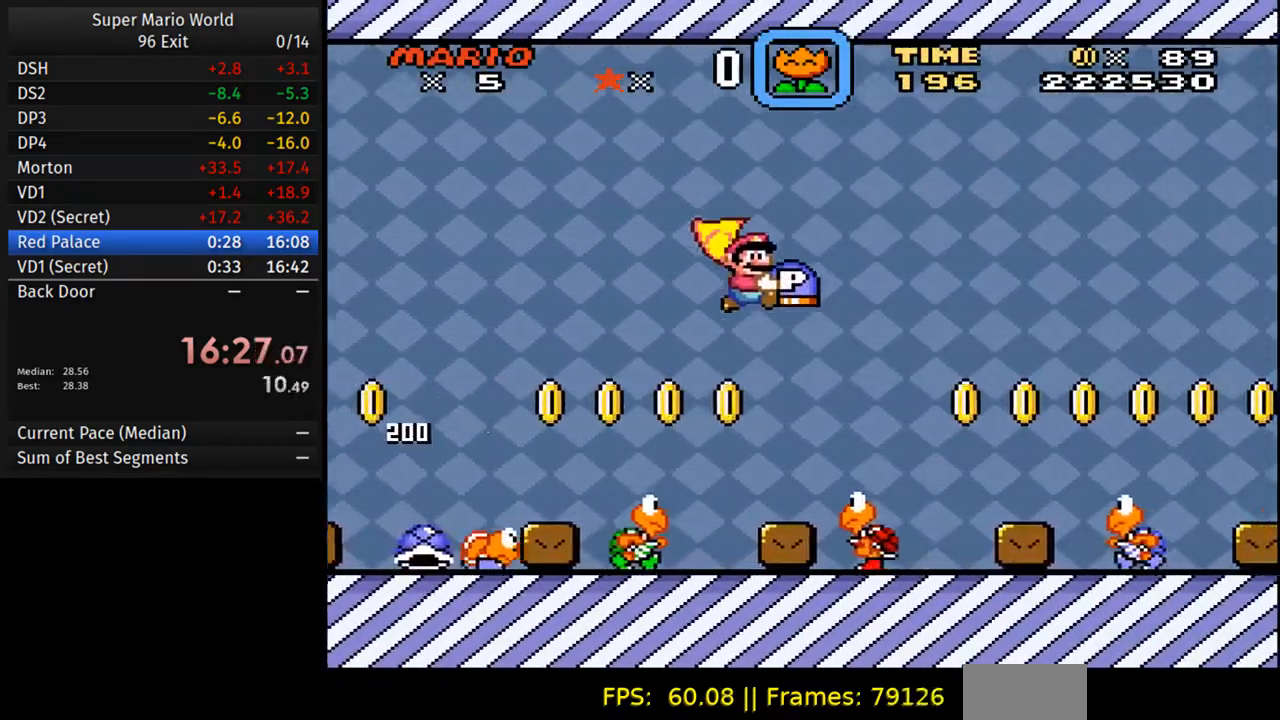
{"buttons": ["B", "Y", "DPAD_RIGHT"], "events": []}
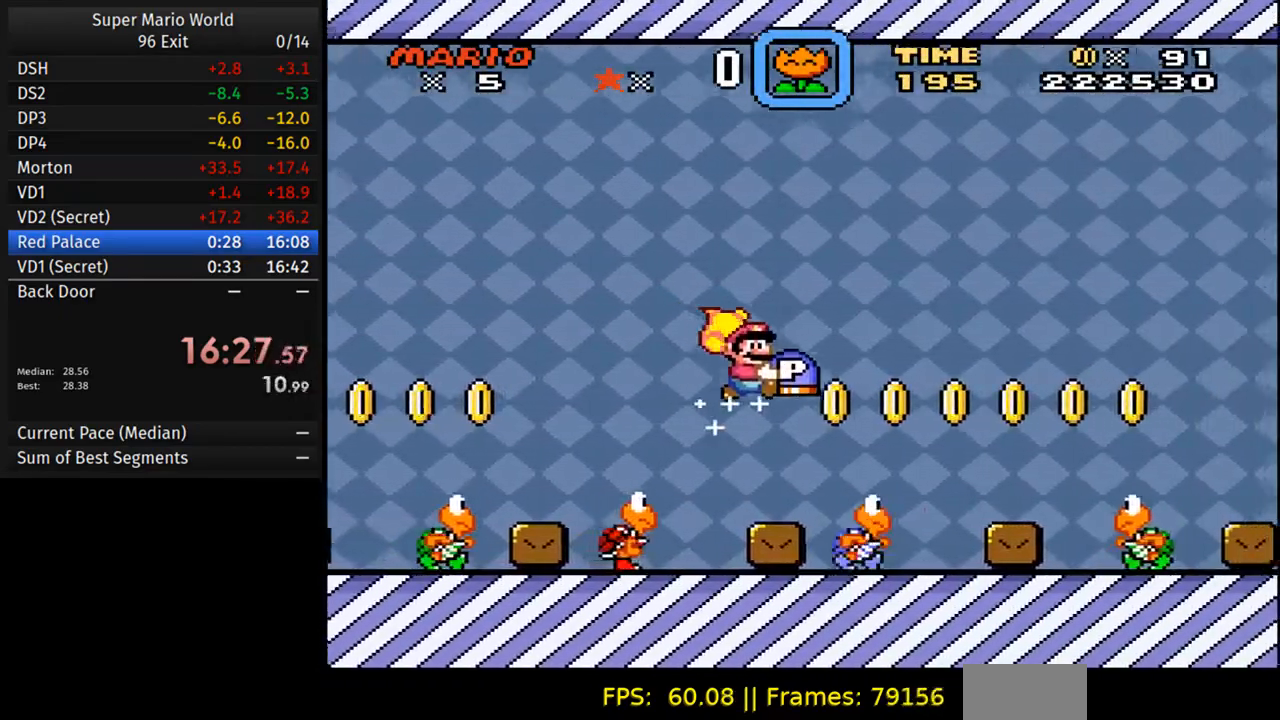
{"buttons": ["B", "Y", "DPAD_RIGHT"], "events": []}
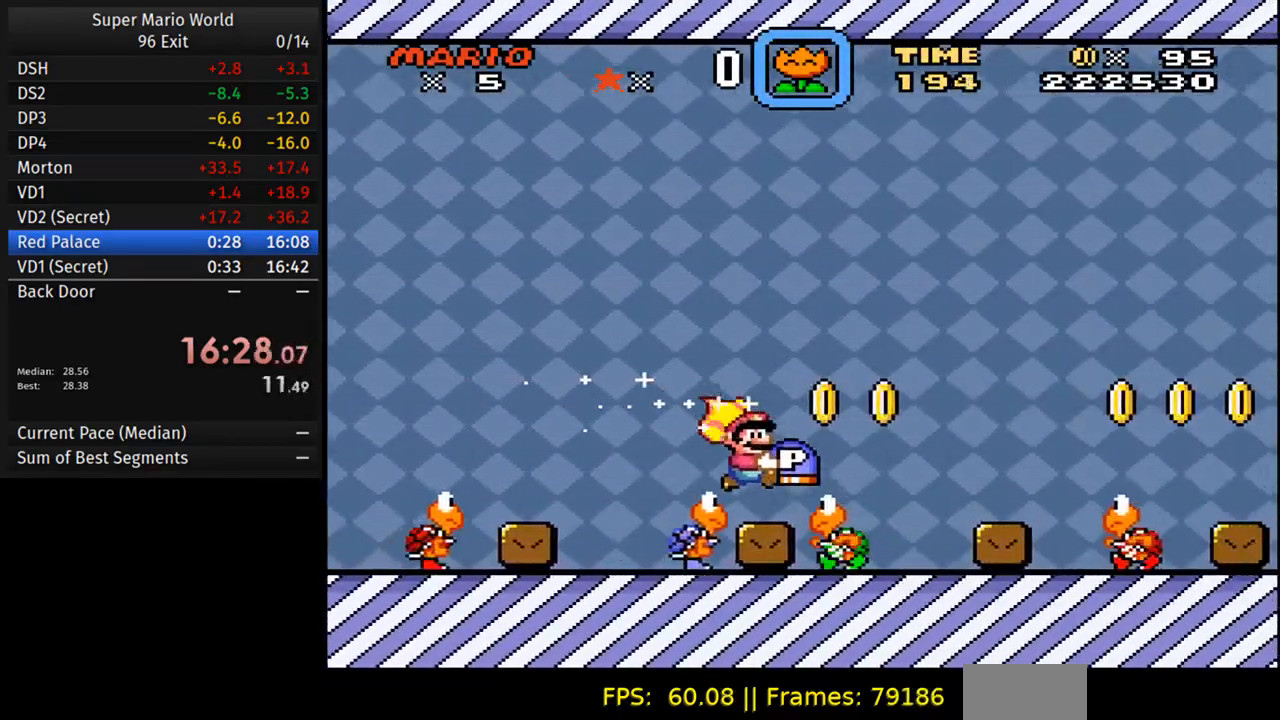
{"buttons": ["B", "Y", "DPAD_RIGHT"], "events": []}